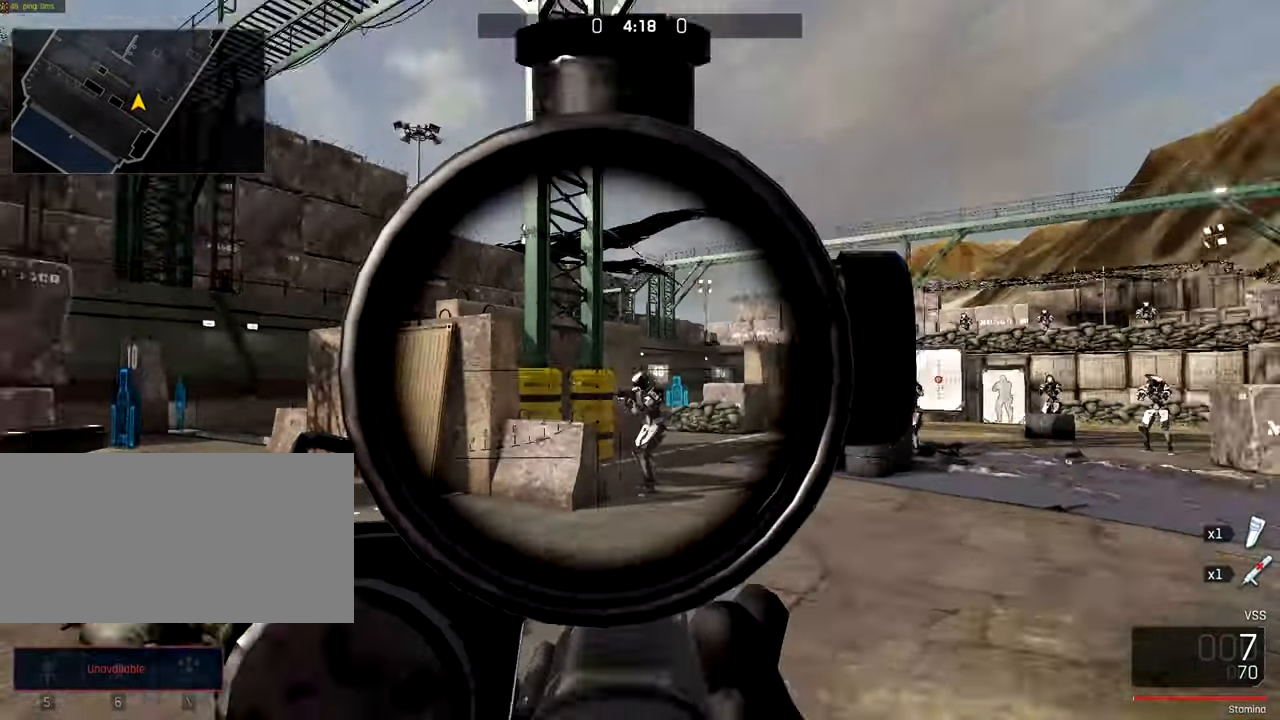
Gameplay with keyboard and mouse; each line is a JSON object with the keys and mouse buttons held at the frame after it. "events" lists presses ("down") and releases ("up") of "a", "ctrl", "d", "e", "f", "q", "r", "s", "shift", "space", "tab", "w", "mouse_left", "mouse_wheel", "mouse_right", "mouse_mb4" and "mouse_mb5" between this image and that frame as [ms after this image, input, new state], when the widget could be followed in between. "mouse_left", "mouse_wheel", "mouse_right", "mouse_mb4", "mouse_mb5" = the "left", "wheel", "right", "mb4", "mb5" buttons of the "mouse" list. No other keys are recorded. "wheel" means that the mouse wheel is clicked or scrolled. Not read: mouse_move.
{"keys": [], "mouse": [], "events": []}
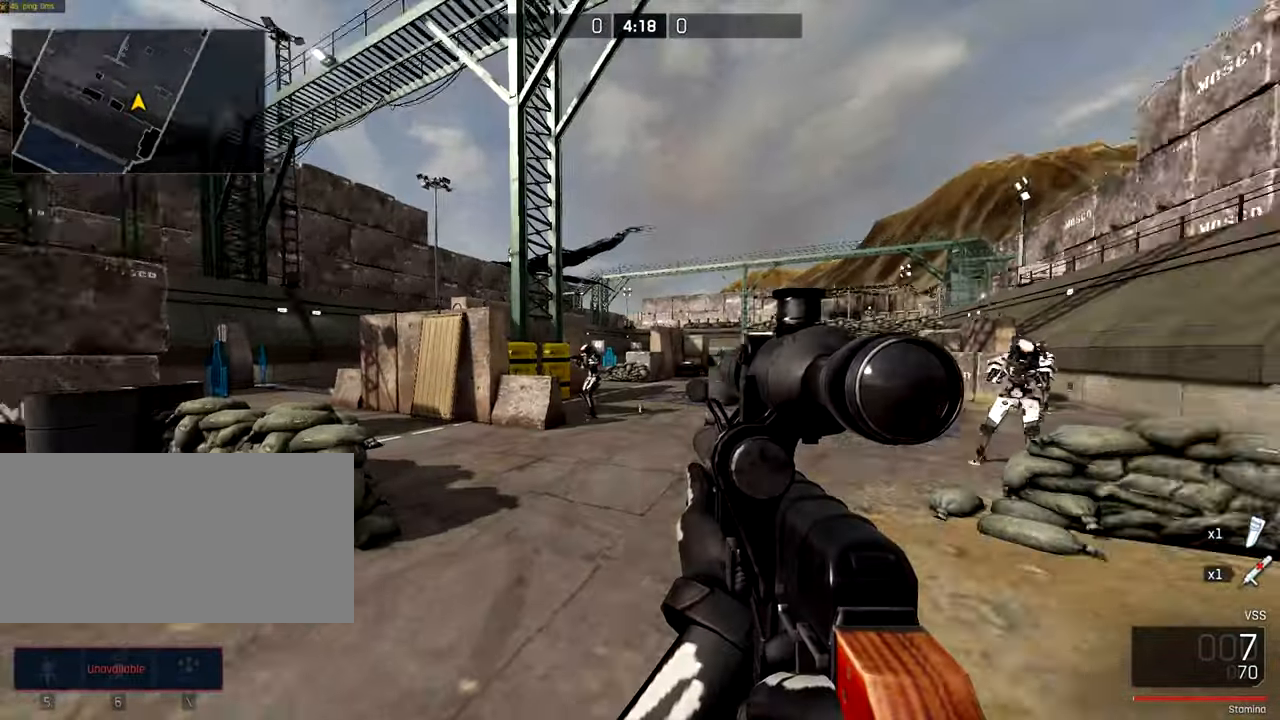
{"keys": [], "mouse": [], "events": [[117, "r", "down"], [250, "r", "up"]]}
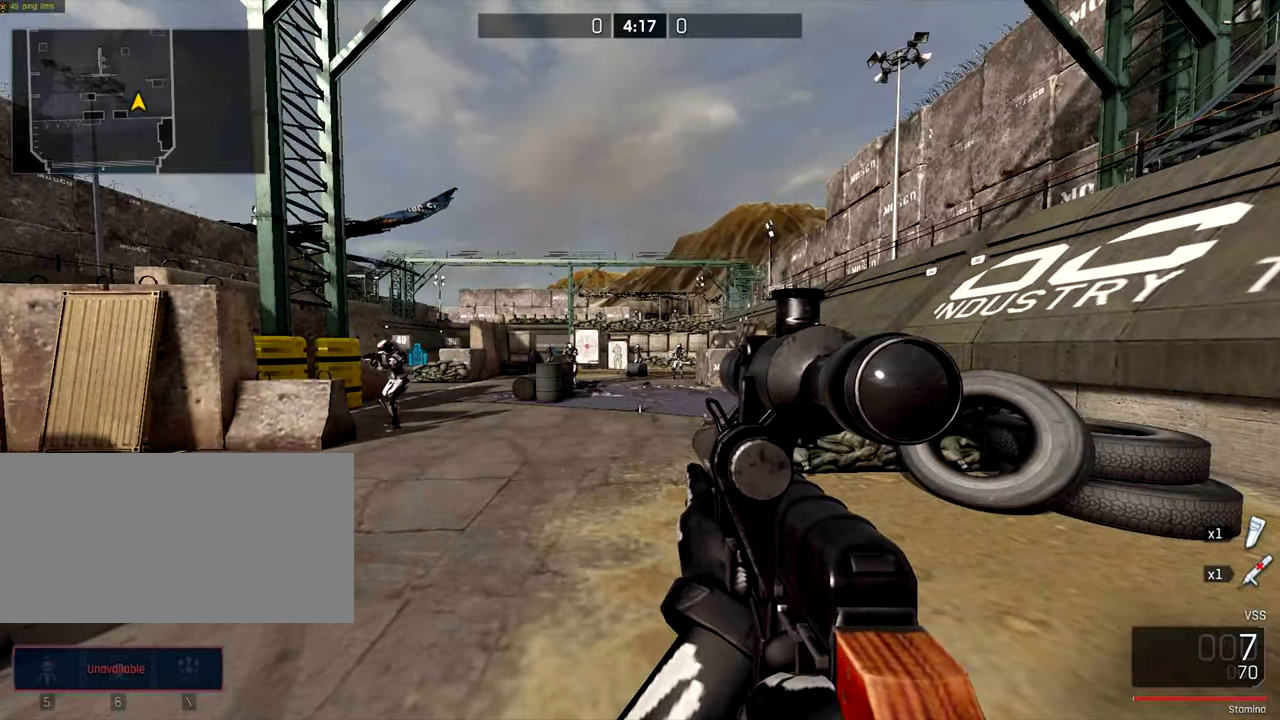
{"keys": [], "mouse": [], "events": []}
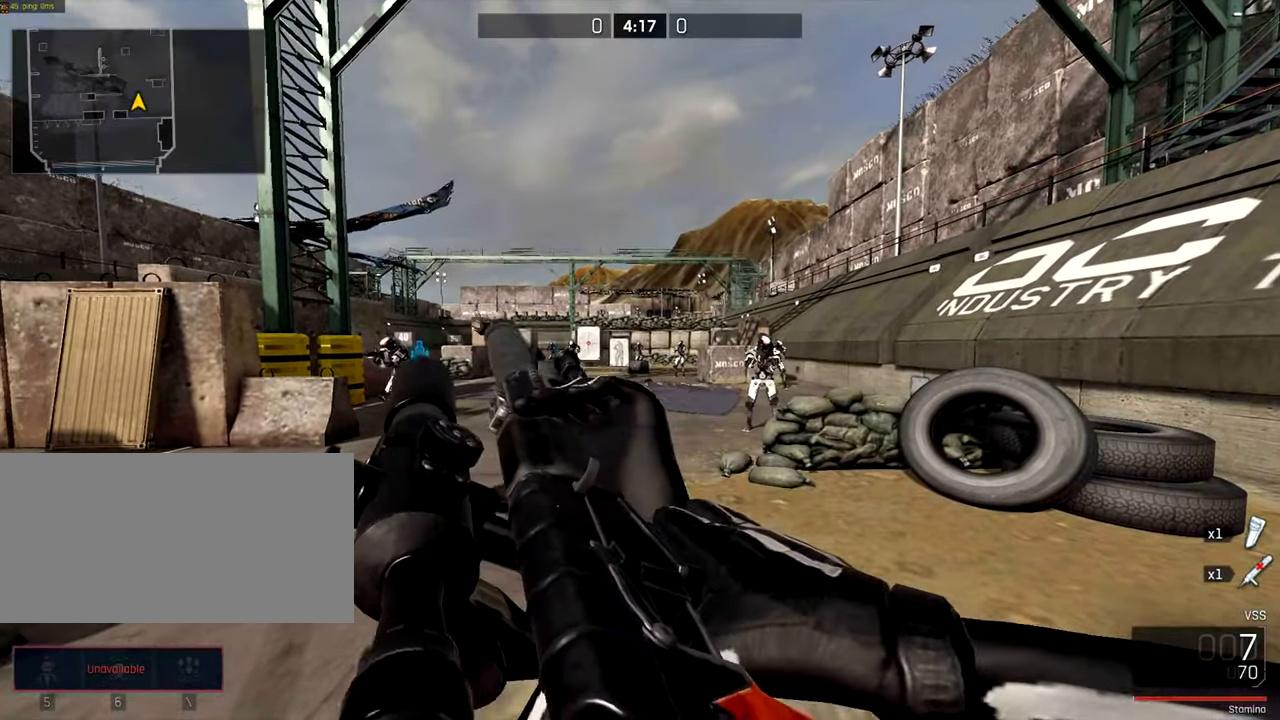
{"keys": [], "mouse": [], "events": []}
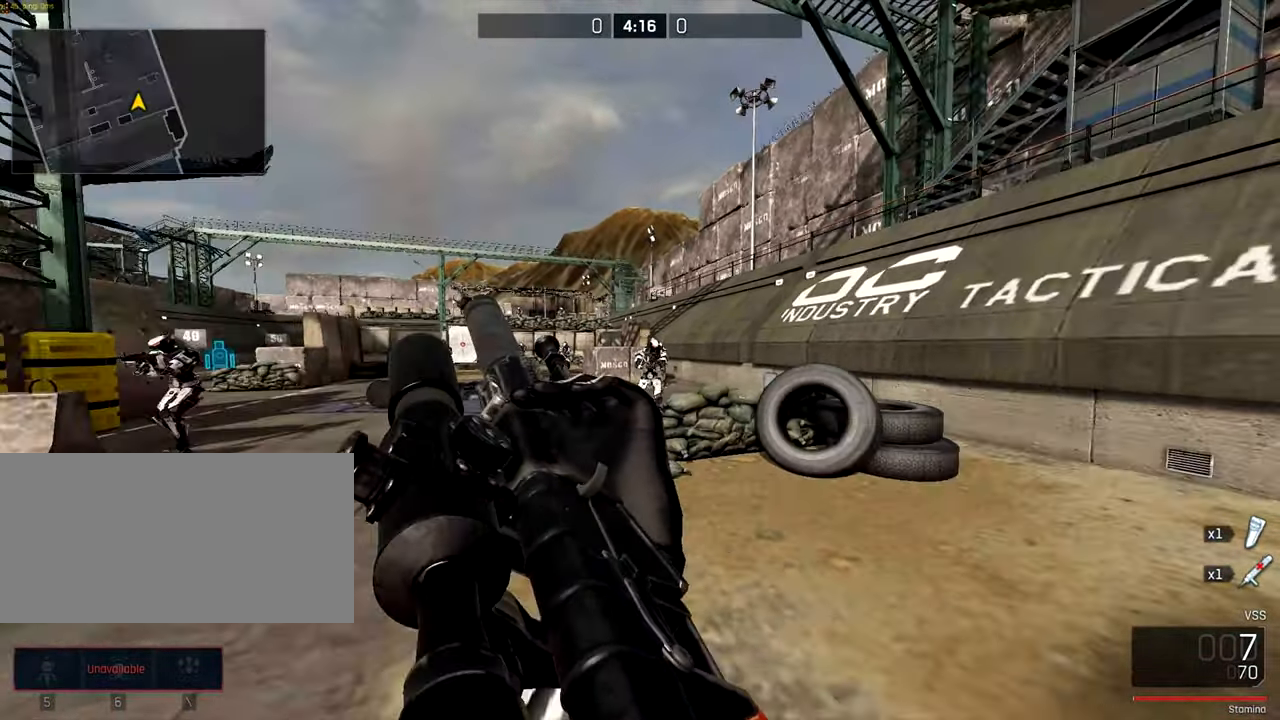
{"keys": [], "mouse": ["right"], "events": [[50, "mouse_right", "down"]]}
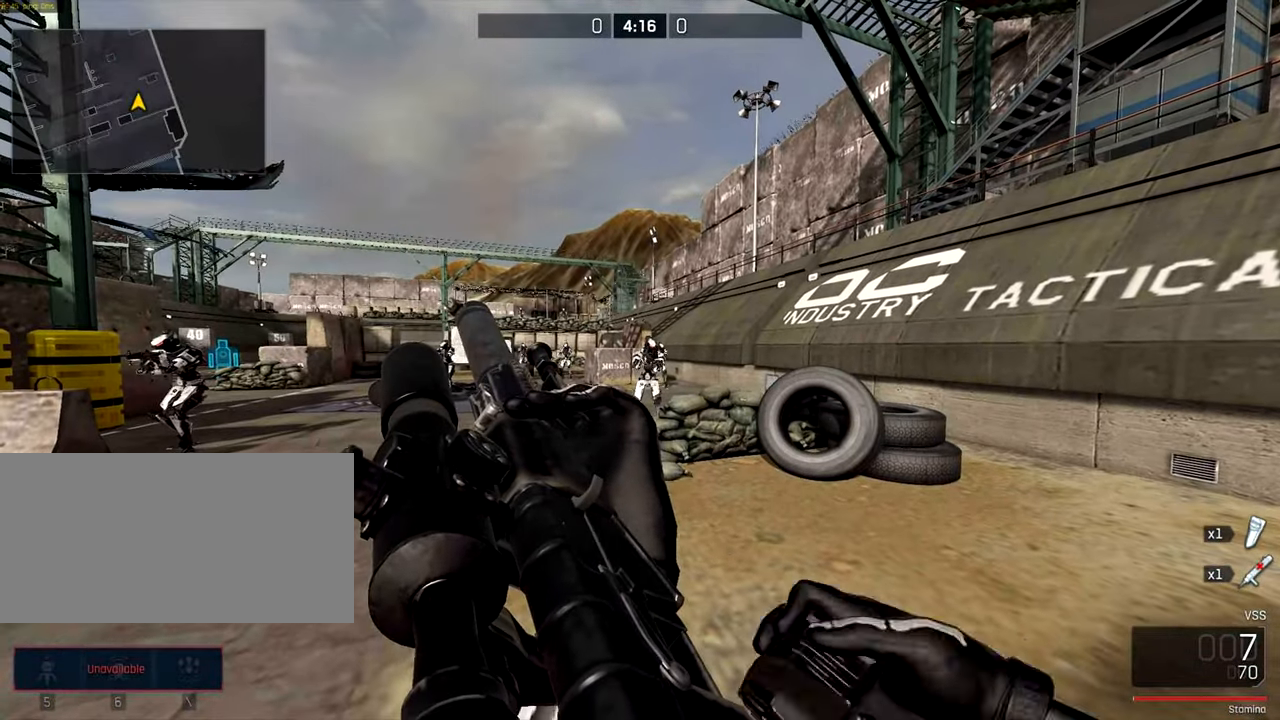
{"keys": [], "mouse": ["left", "right"], "events": [[417, "mouse_left", "down"]]}
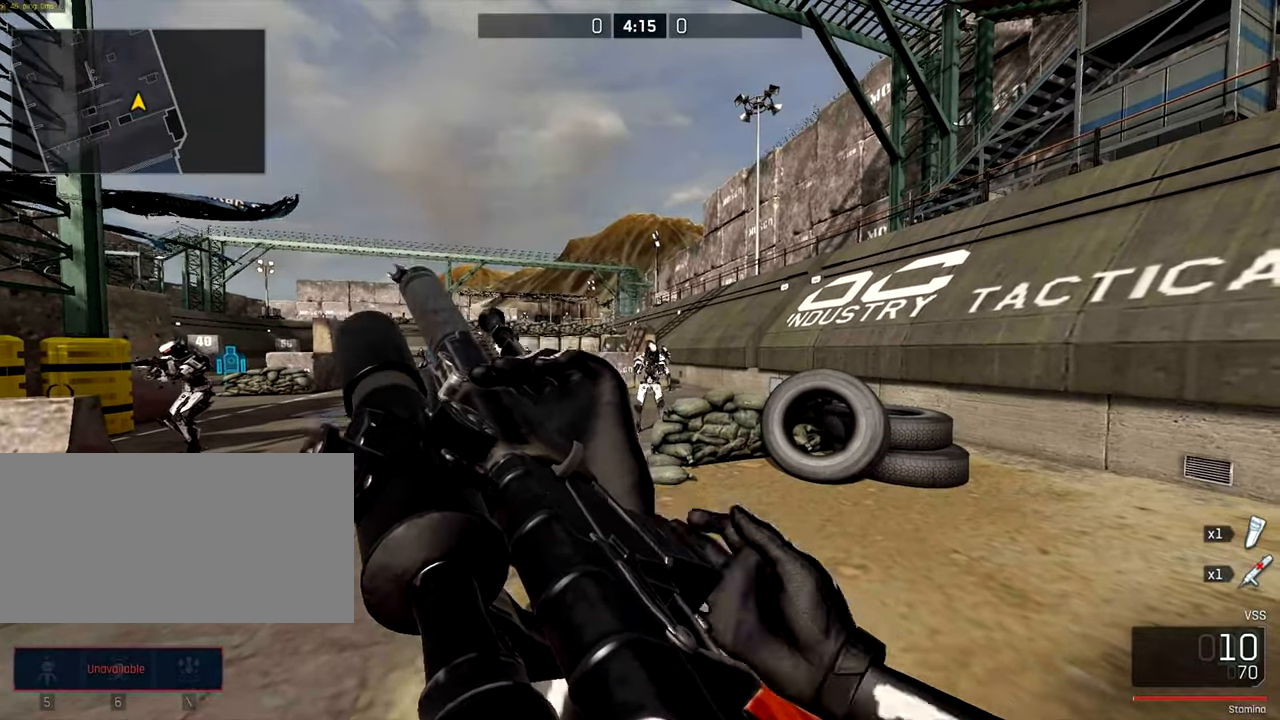
{"keys": [], "mouse": ["left", "right"], "events": [[250, "mouse_left", "up"], [483, "mouse_left", "down"]]}
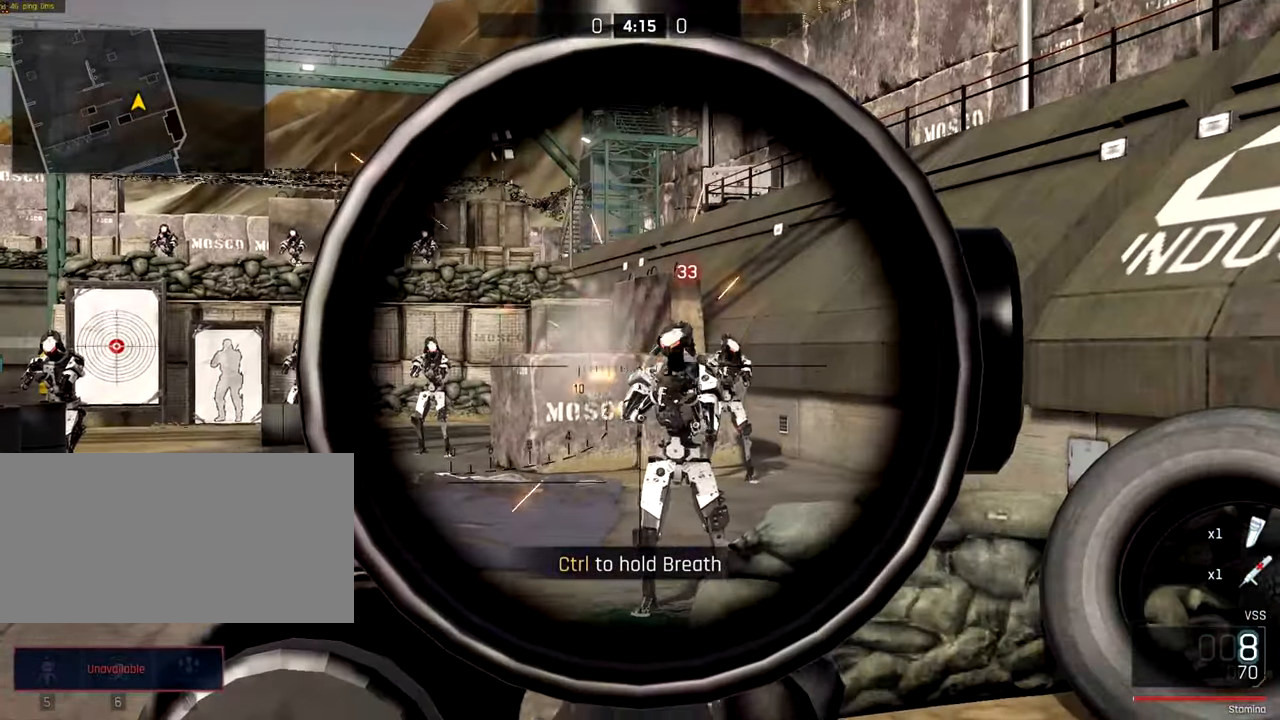
{"keys": [], "mouse": ["right"], "events": [[150, "mouse_left", "up"], [233, "mouse_left", "down"], [300, "mouse_left", "up"], [417, "mouse_left", "down"], [467, "mouse_left", "up"]]}
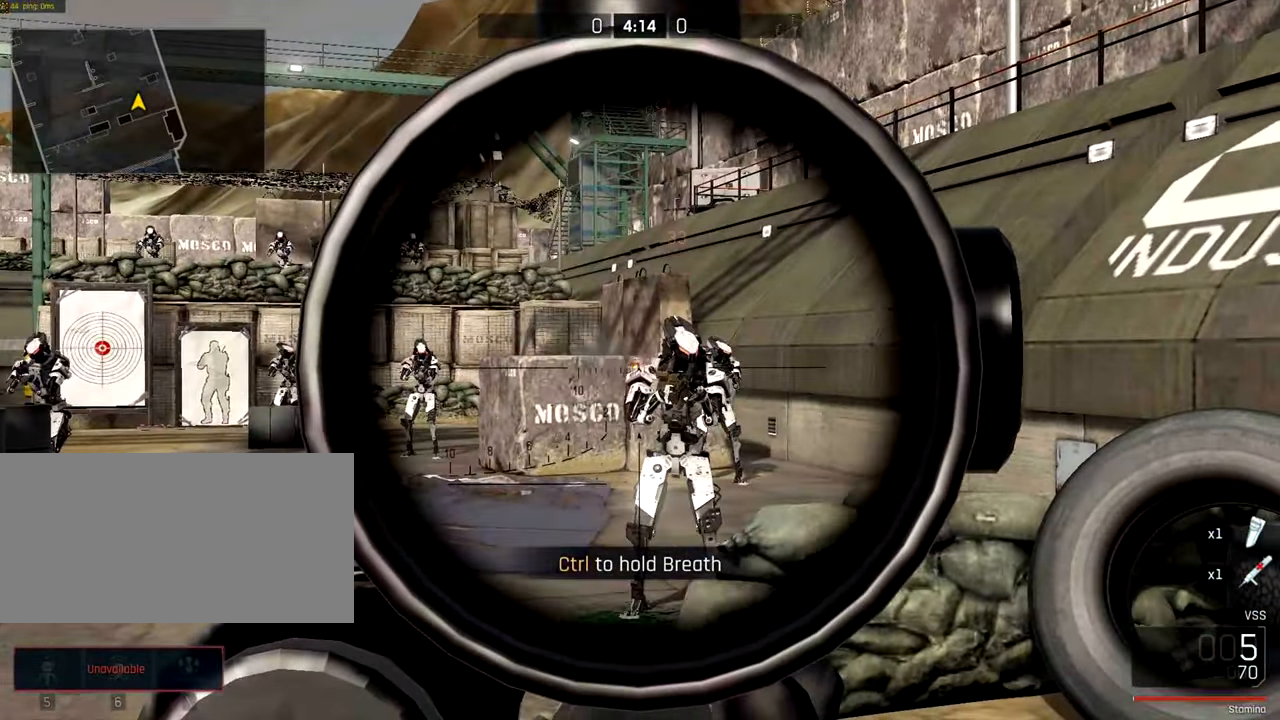
{"keys": [], "mouse": ["right"], "events": [[50, "mouse_left", "down"], [117, "mouse_left", "up"], [217, "mouse_left", "down"], [300, "mouse_left", "up"], [383, "mouse_left", "down"], [483, "mouse_left", "up"]]}
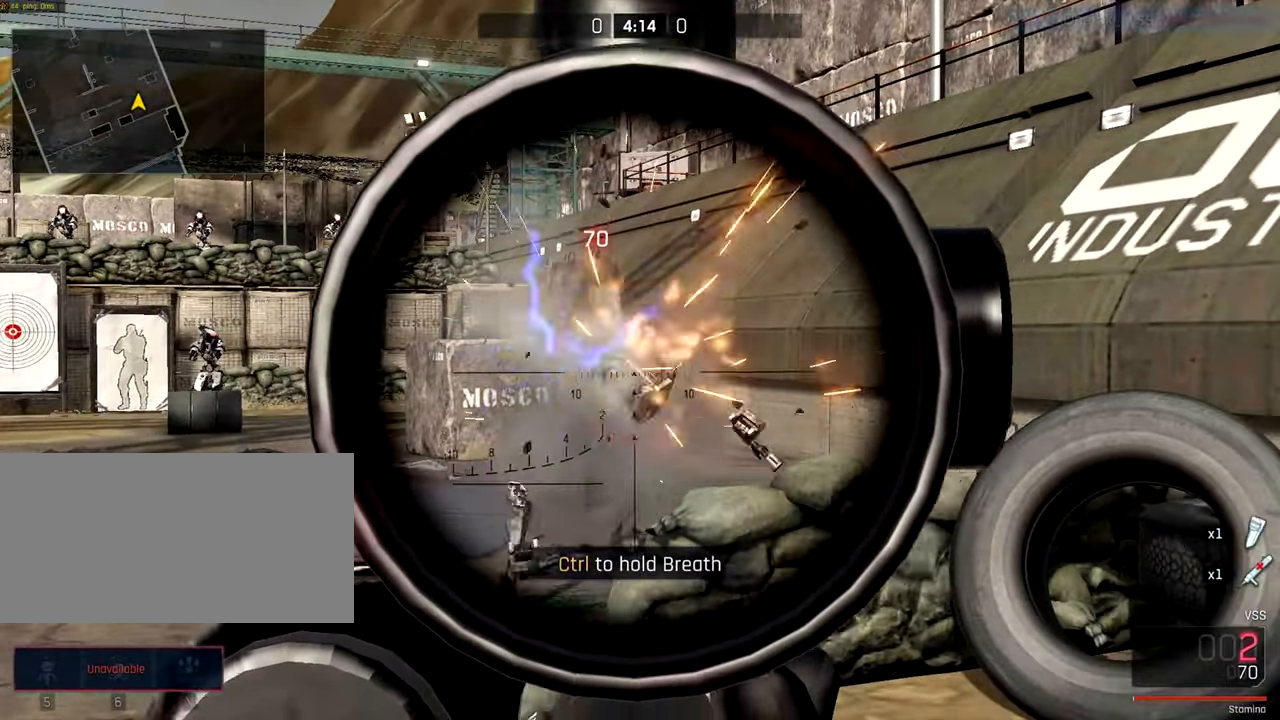
{"keys": ["d", "w"], "mouse": [], "events": [[50, "mouse_left", "down"], [117, "mouse_left", "up"], [217, "mouse_left", "down"], [284, "mouse_left", "up"], [350, "mouse_left", "down"], [384, "d", "down"], [384, "mouse_left", "up"], [384, "mouse_right", "up"], [484, "w", "down"]]}
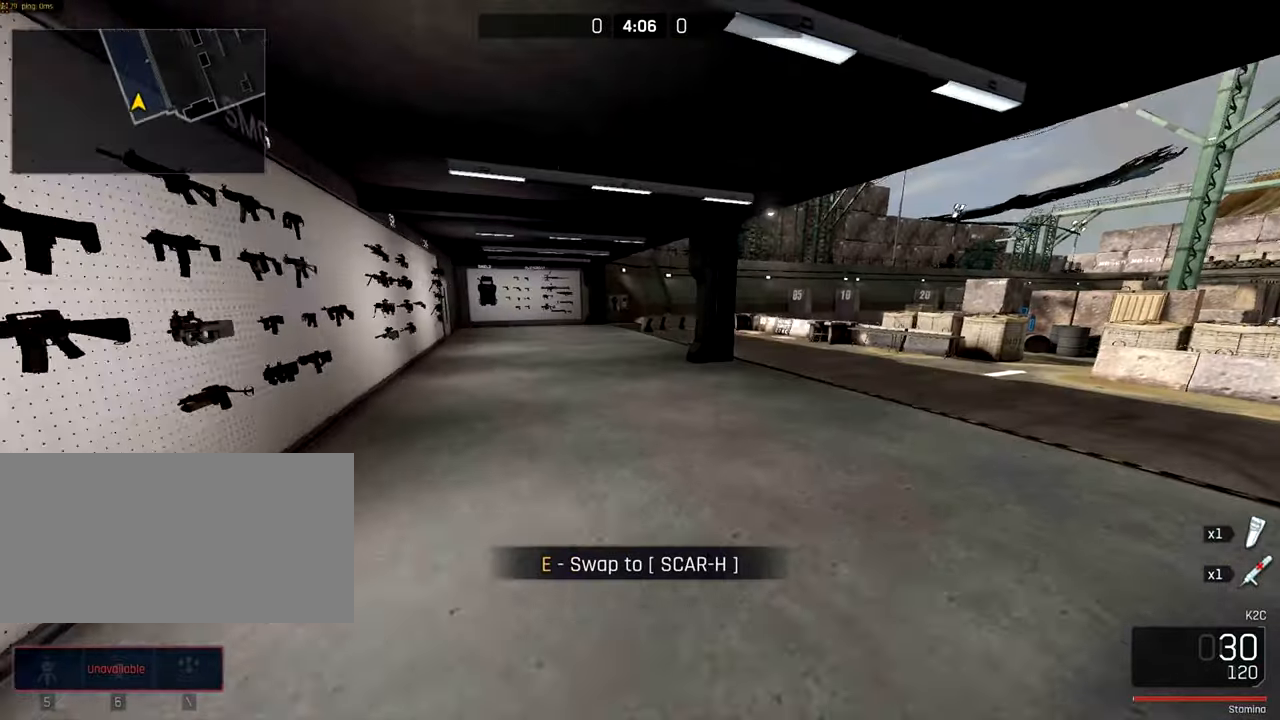
{"keys": ["w"], "mouse": [], "events": [[50, "d", "up"]]}
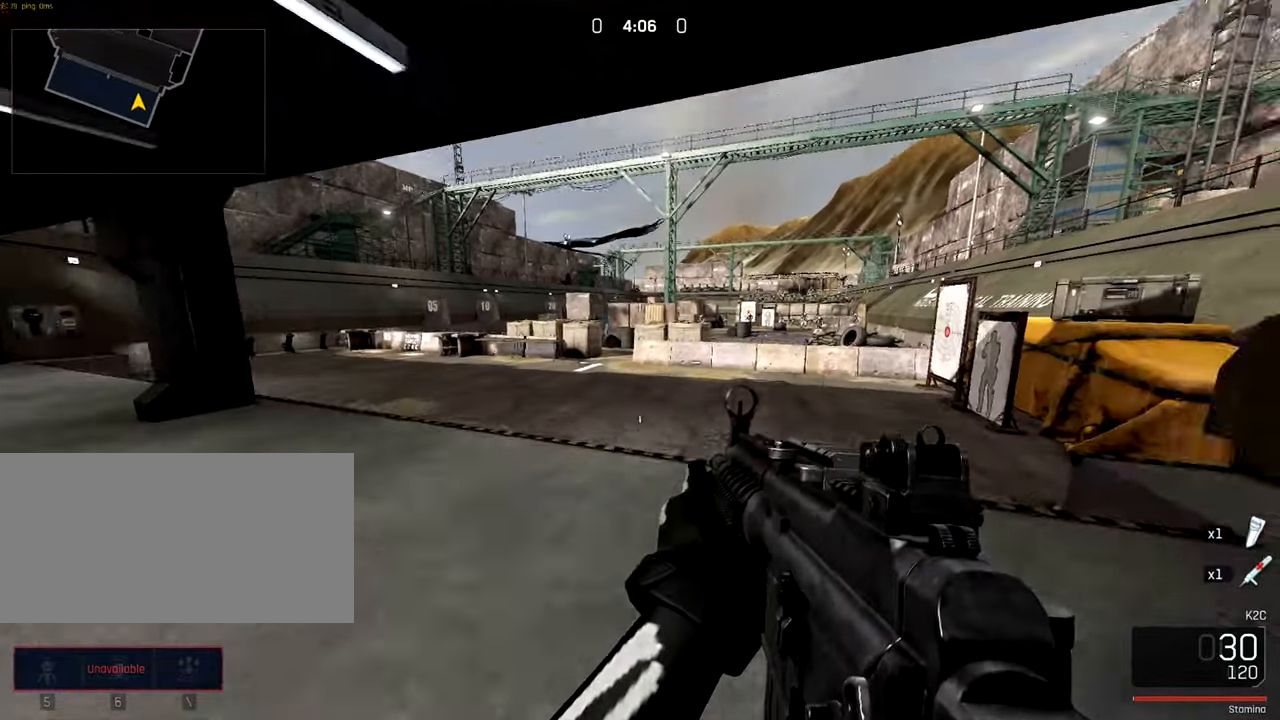
{"keys": ["w"], "mouse": ["left"], "events": [[317, "mouse_left", "down"]]}
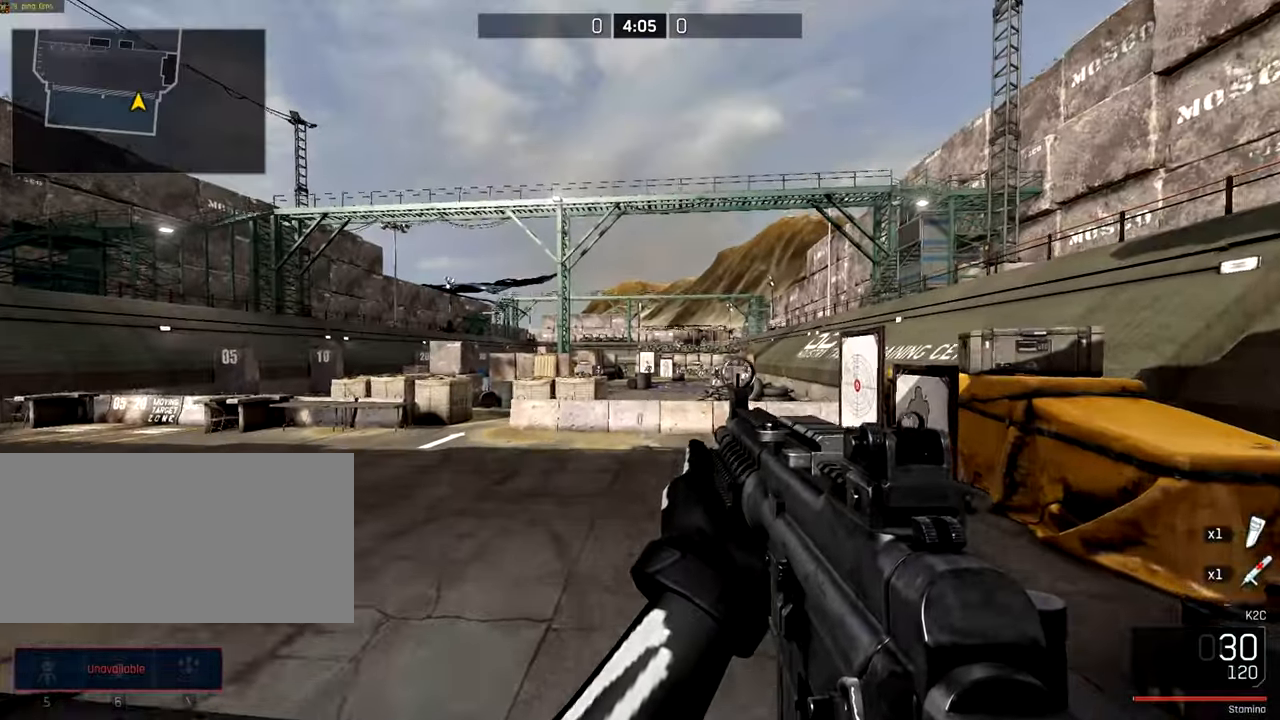
{"keys": ["r", "w"], "mouse": [], "events": [[217, "mouse_left", "up"], [417, "r", "down"]]}
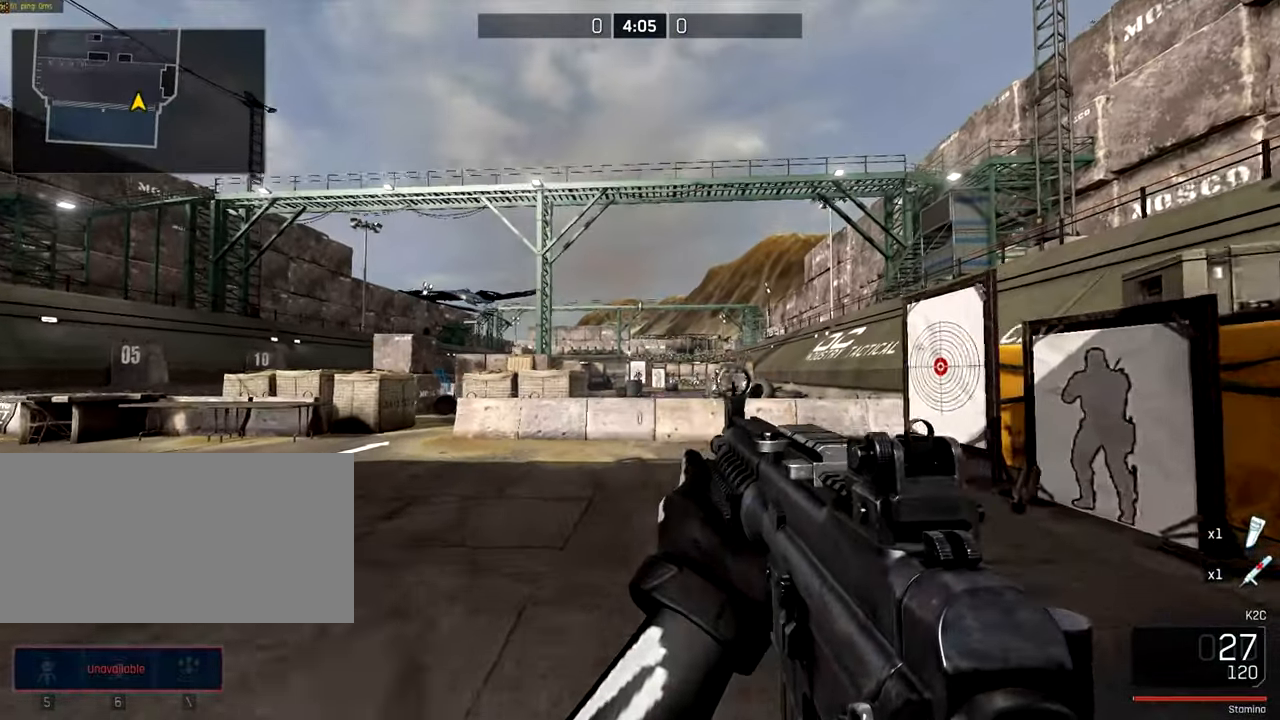
{"keys": [], "mouse": [], "events": [[84, "r", "up"], [217, "w", "up"]]}
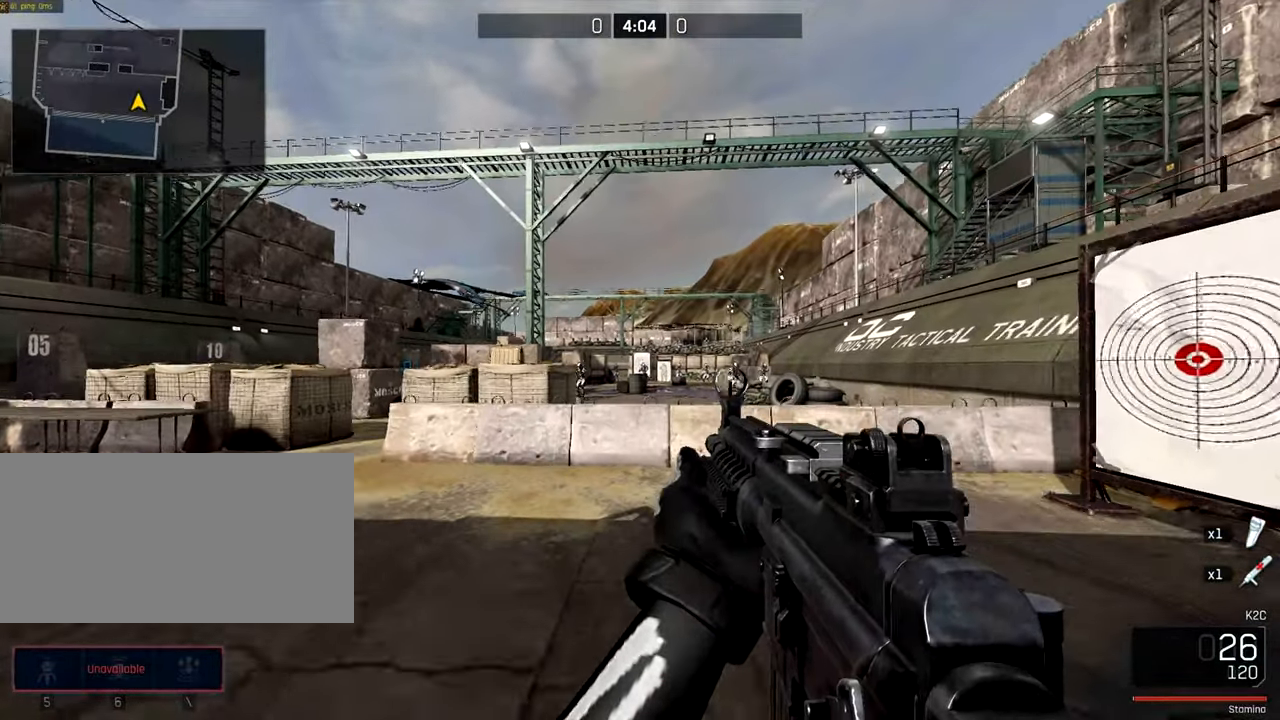
{"keys": [], "mouse": []}
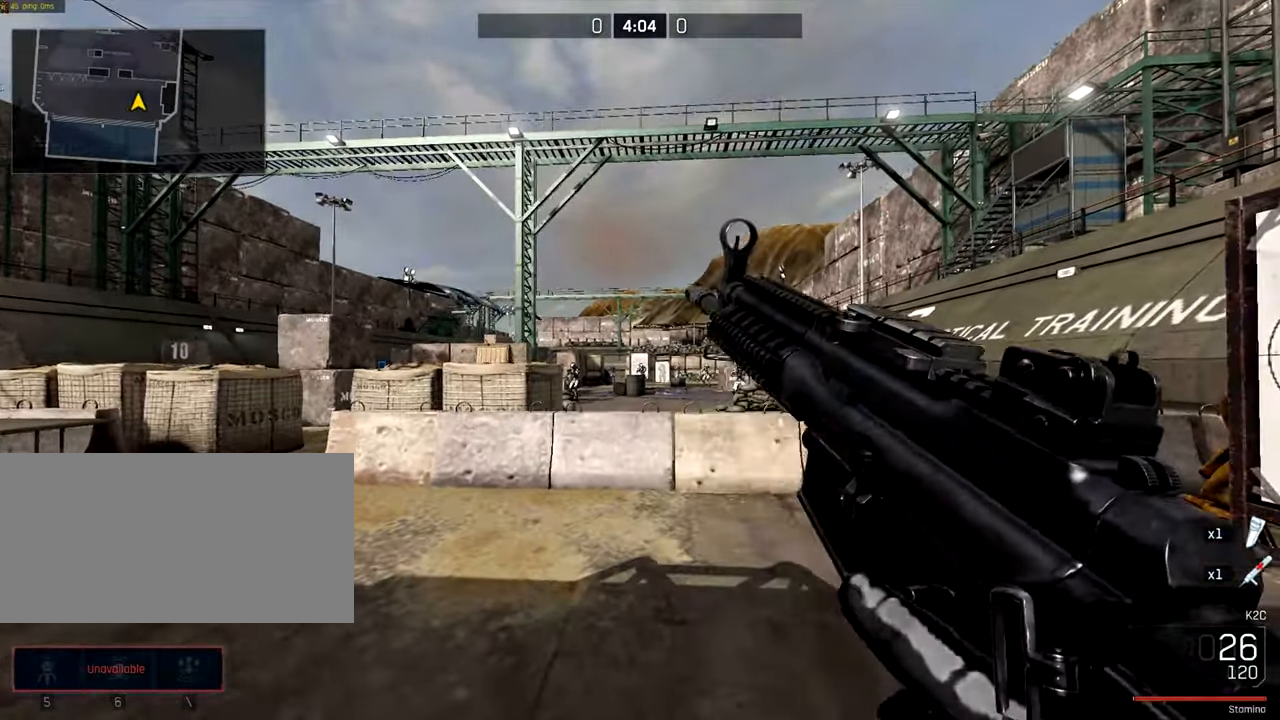
{"keys": [], "mouse": ["right"], "events": [[317, "mouse_right", "down"]]}
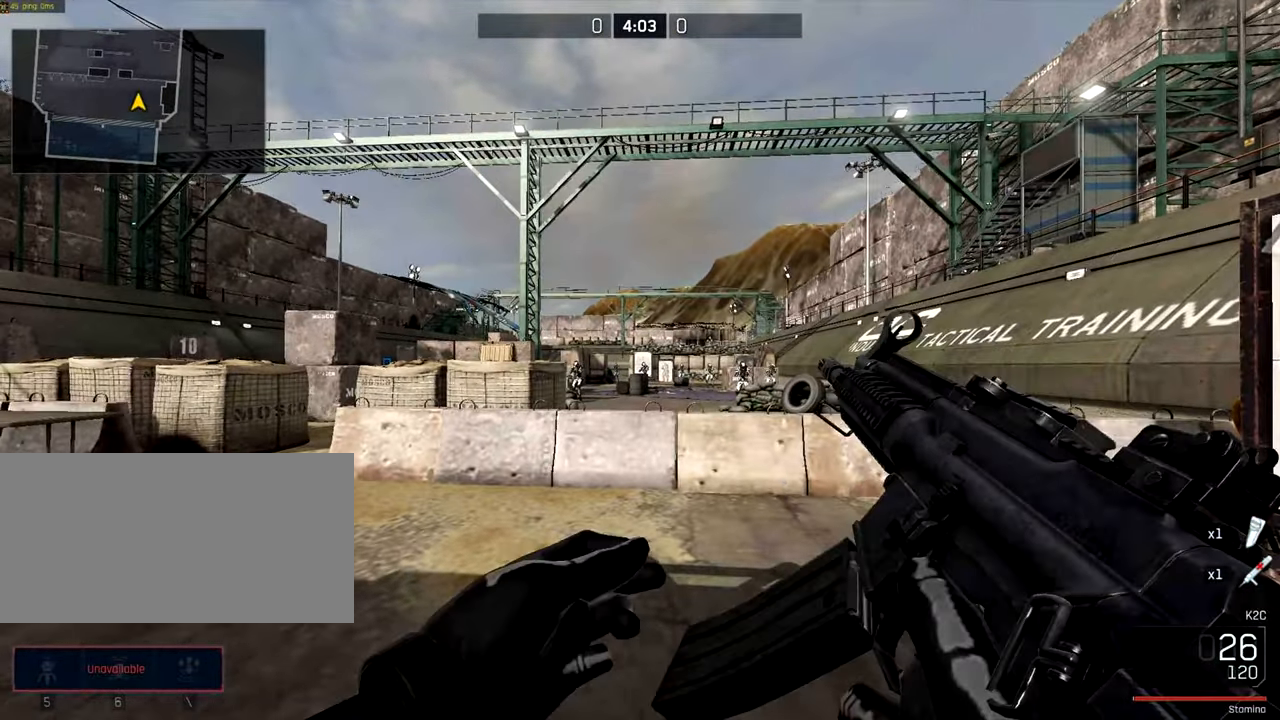
{"keys": [], "mouse": ["left", "right"], "events": [[434, "mouse_left", "down"]]}
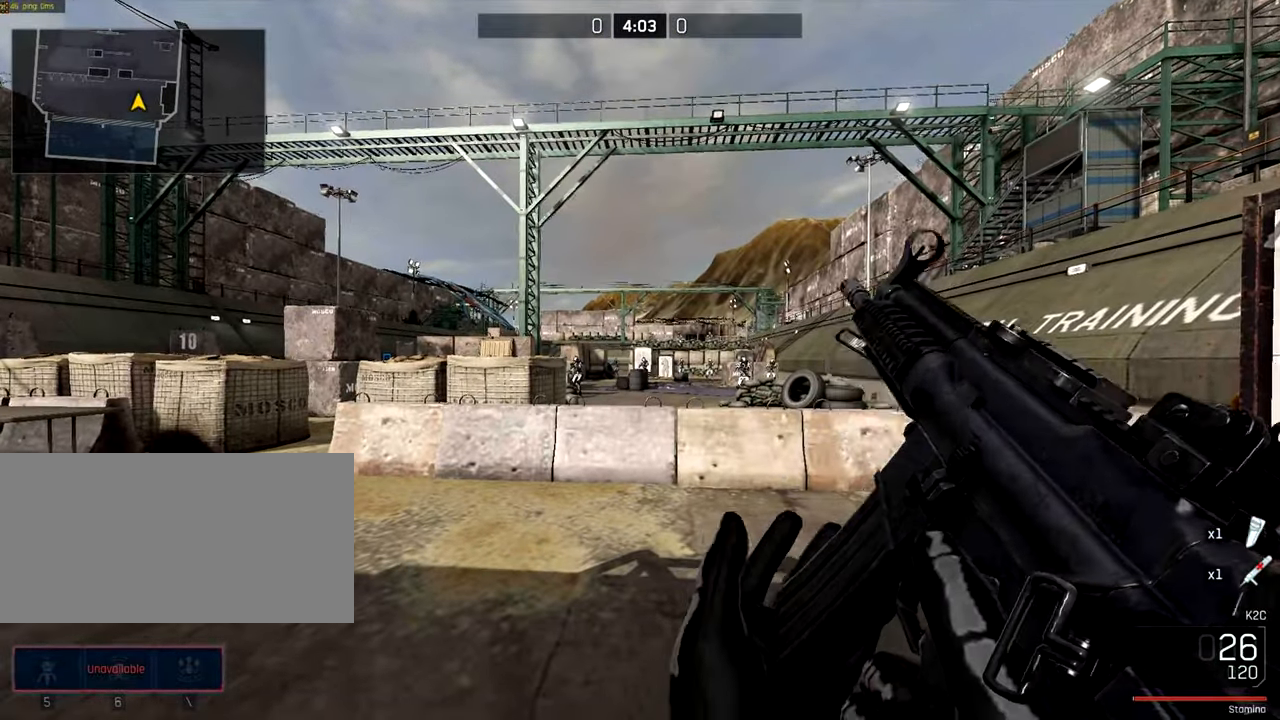
{"keys": ["w"], "mouse": [], "events": [[284, "mouse_left", "up"], [417, "mouse_right", "up"], [484, "w", "down"]]}
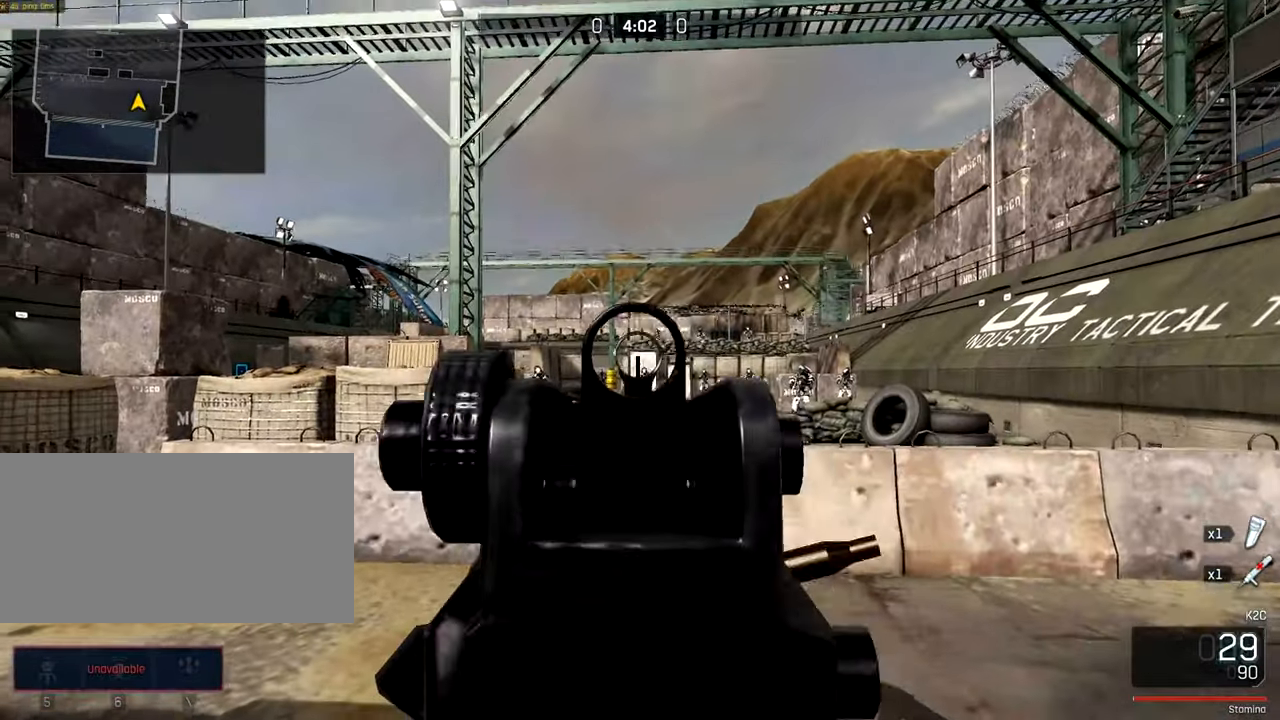
{"keys": ["w"], "mouse": []}
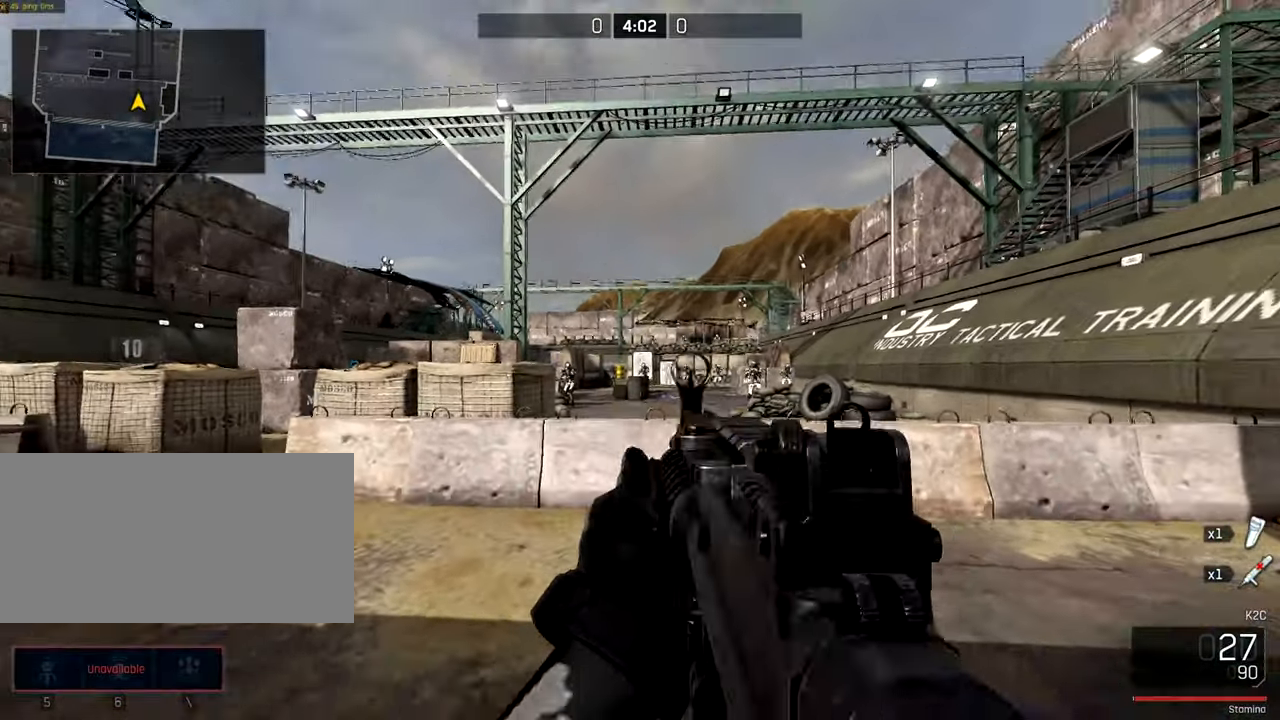
{"keys": [], "mouse": [], "events": [[84, "w", "up"]]}
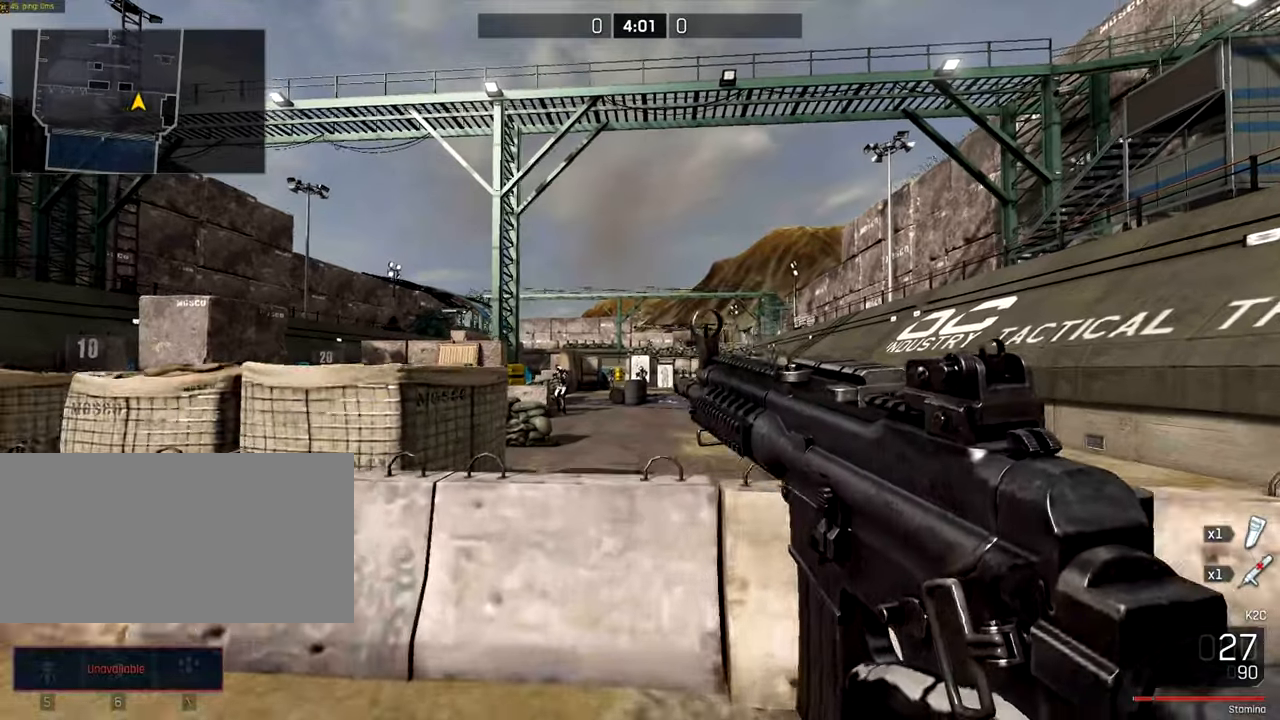
{"keys": [], "mouse": [], "events": []}
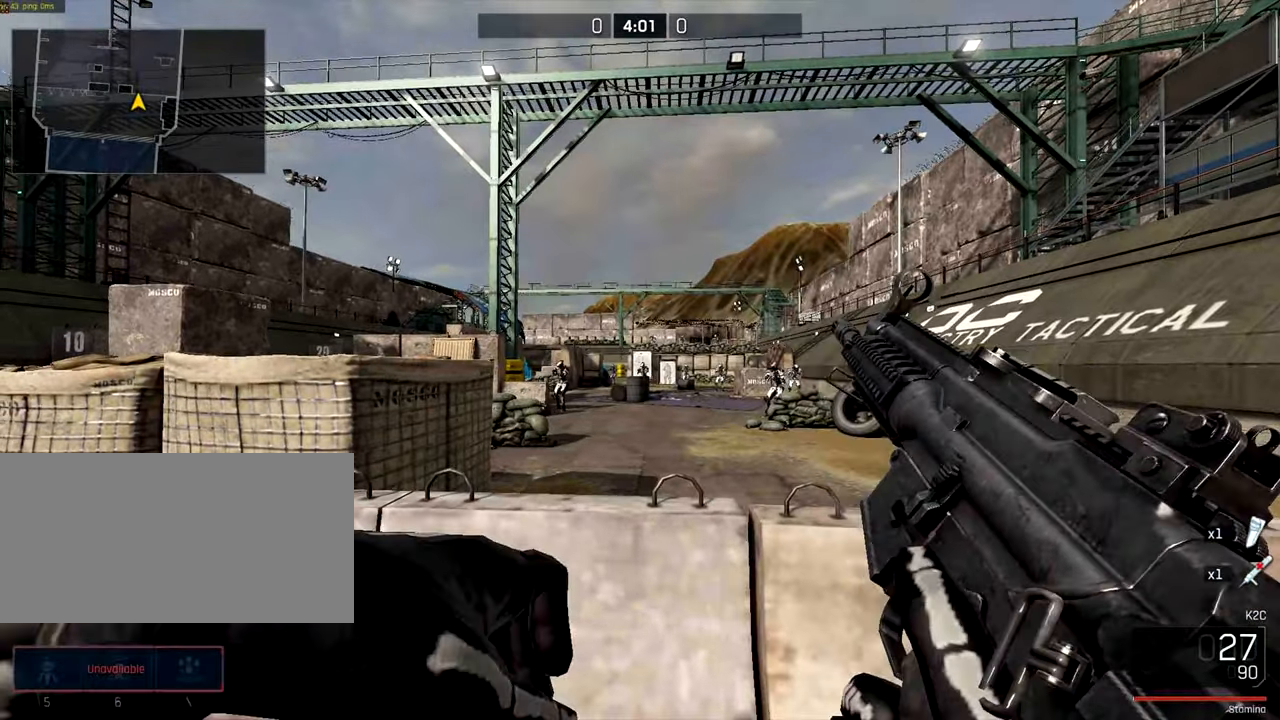
{"keys": [], "mouse": [], "events": []}
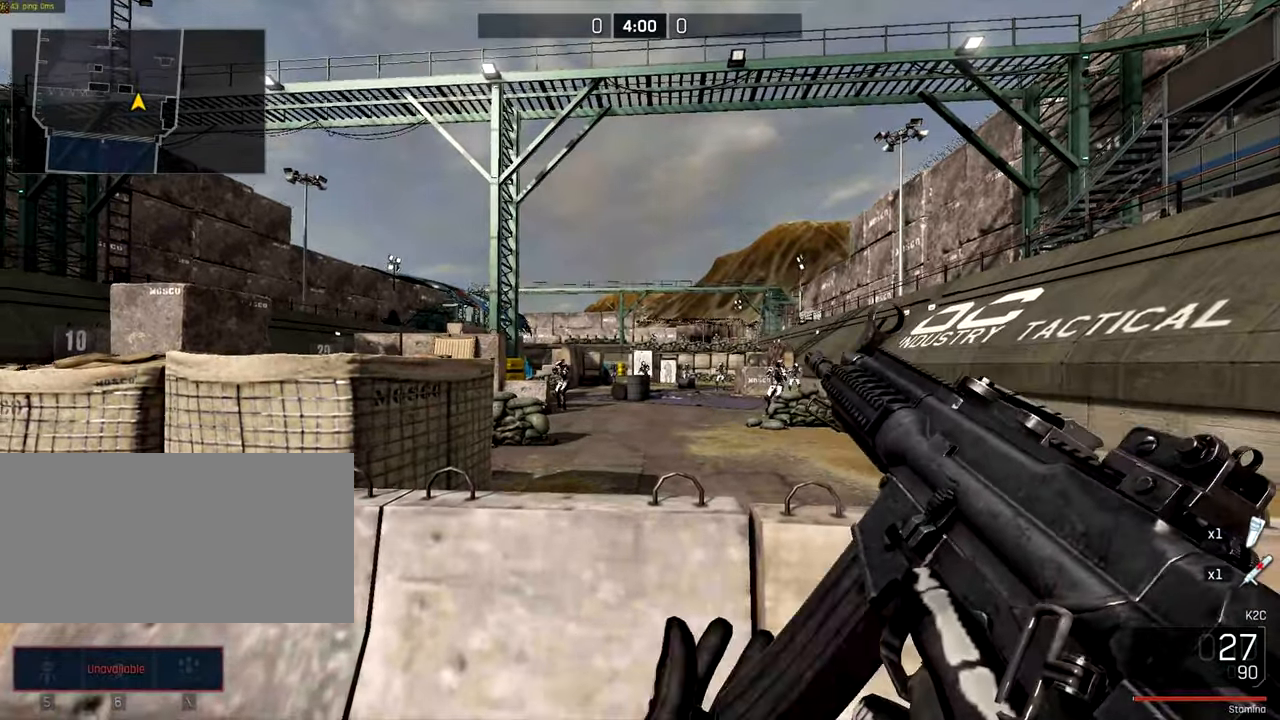
{"keys": [], "mouse": [], "events": []}
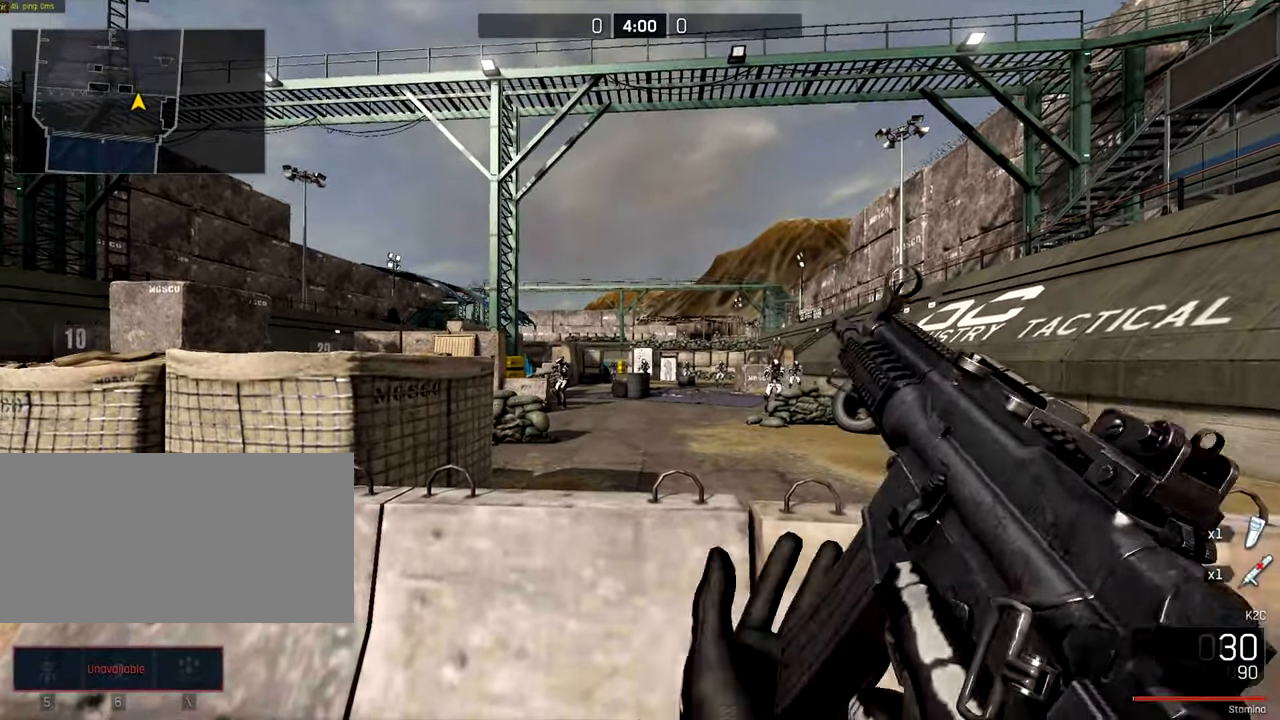
{"keys": [], "mouse": ["right"], "events": [[400, "mouse_right", "down"]]}
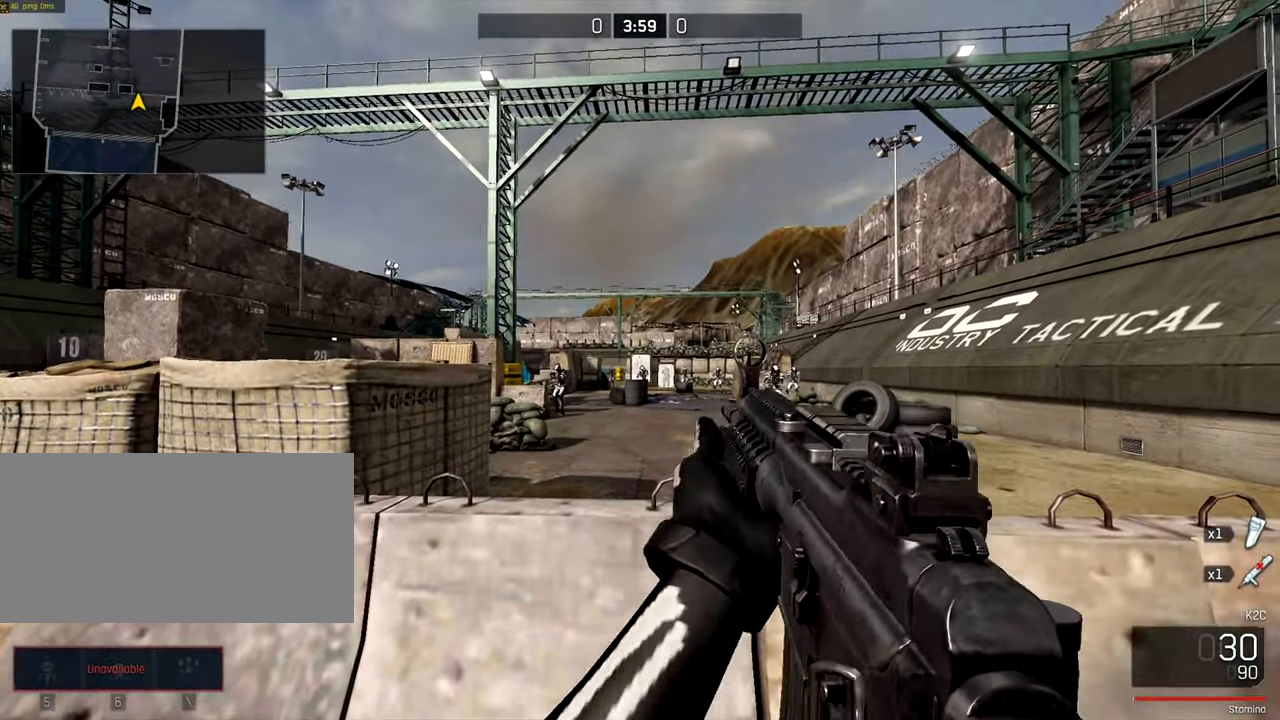
{"keys": [], "mouse": ["right"], "events": []}